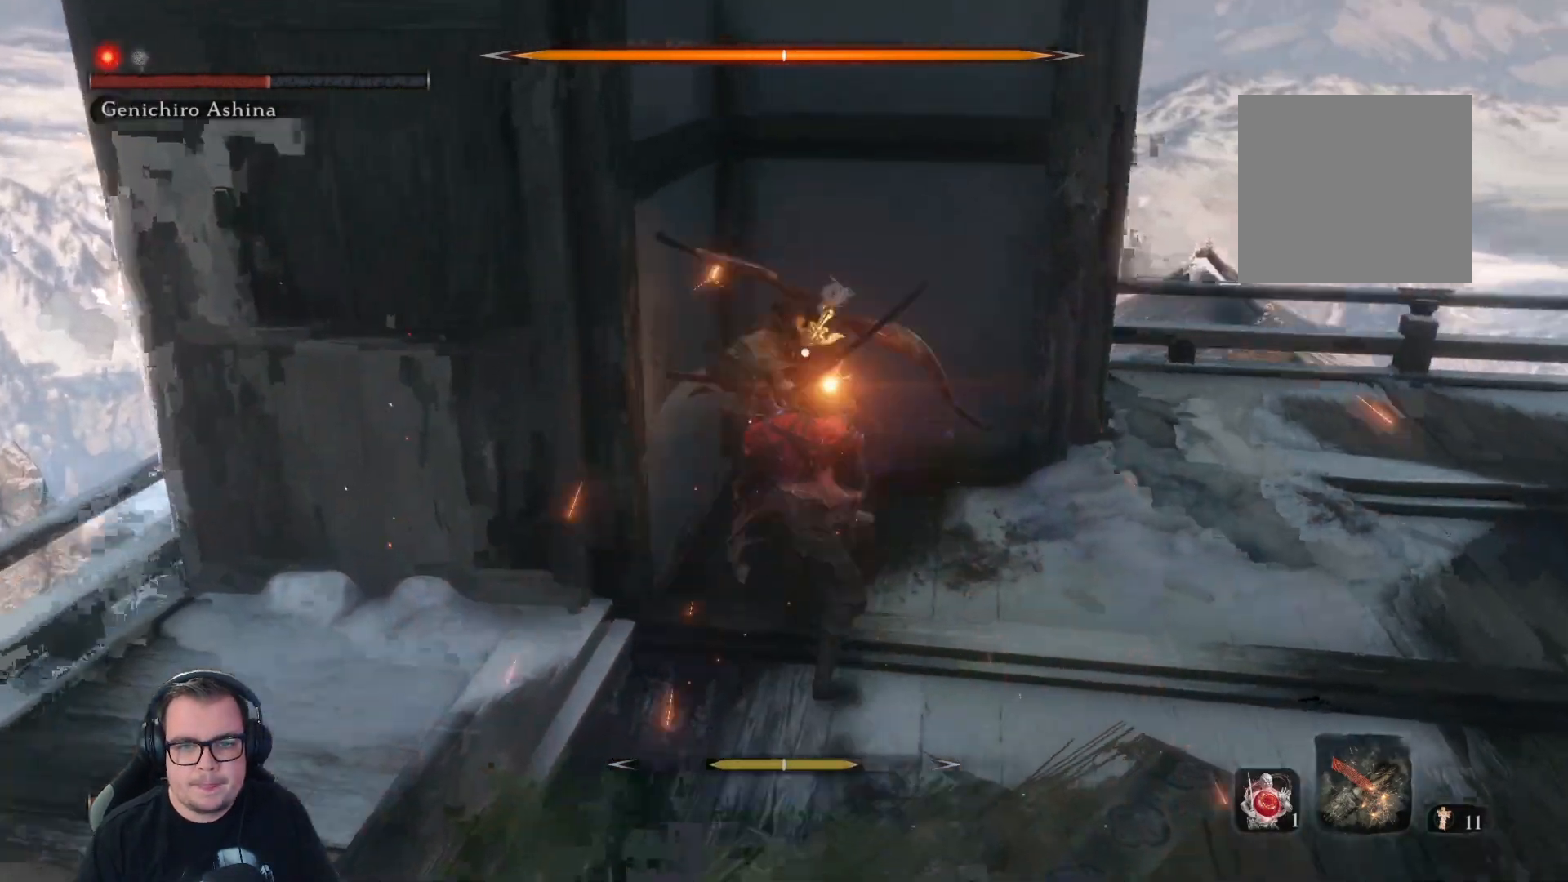
Gameplay with a controller (Xbox layout); each line is a JSON object with the inputs held at the frame after it (dt_ms = milliseconds from this image to that frame). "button_events" lists button changes between this image and that frame as [ms after this image, input, new state], when the widget could be followed in between (sticks are given only as held states).
{"dt_ms": 500, "buttons": [], "left_stick": "right", "right_stick": "center", "button_events": [[100, "R1", "up"]]}
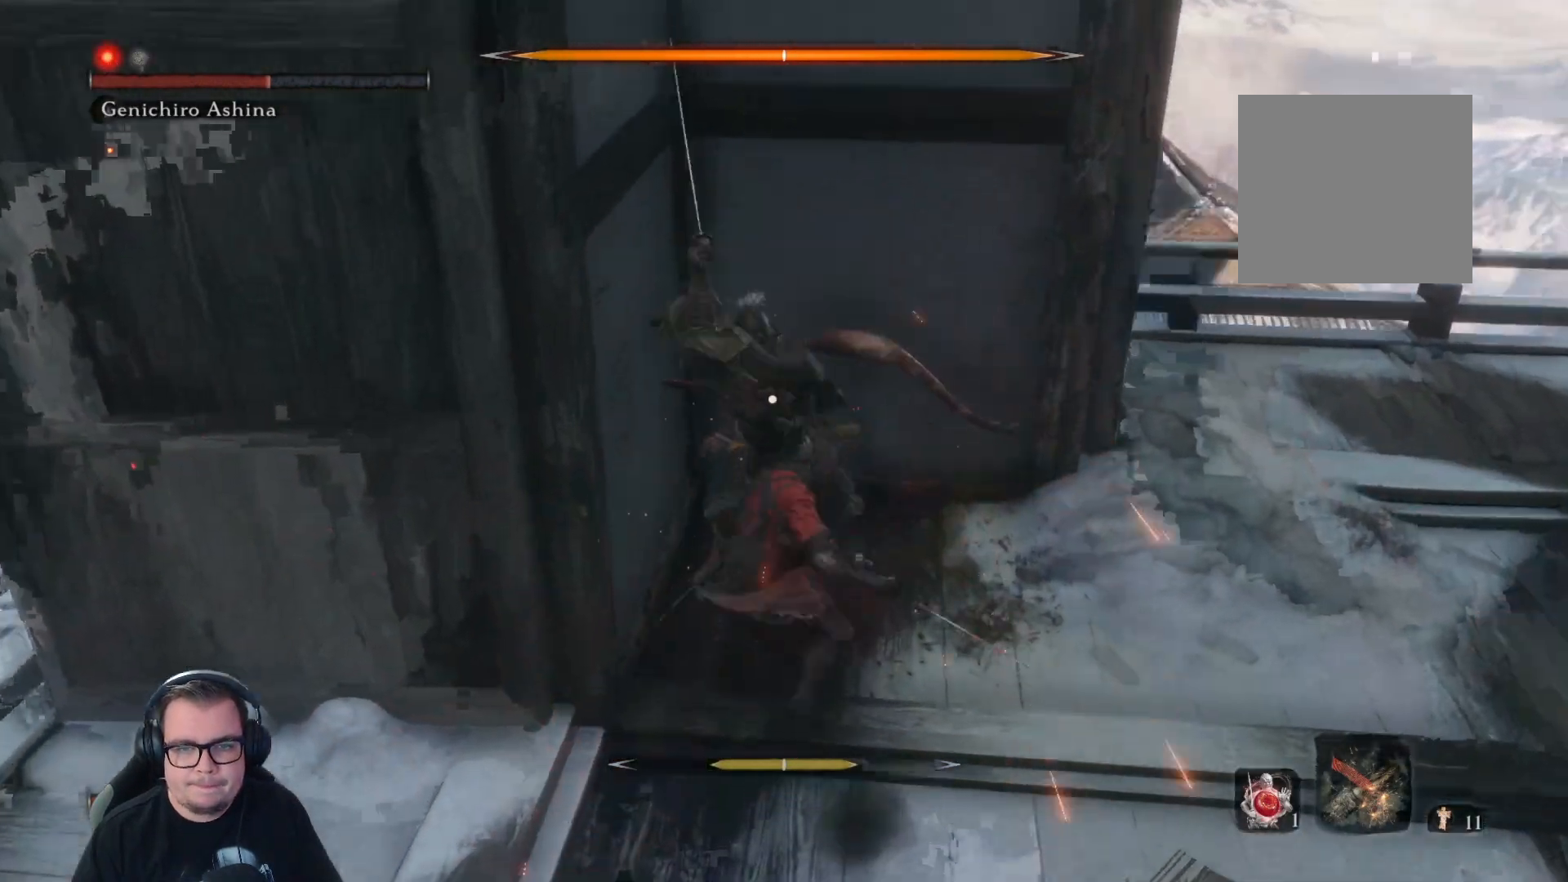
{"dt_ms": 500, "buttons": [], "left_stick": "up", "right_stick": "center", "button_events": []}
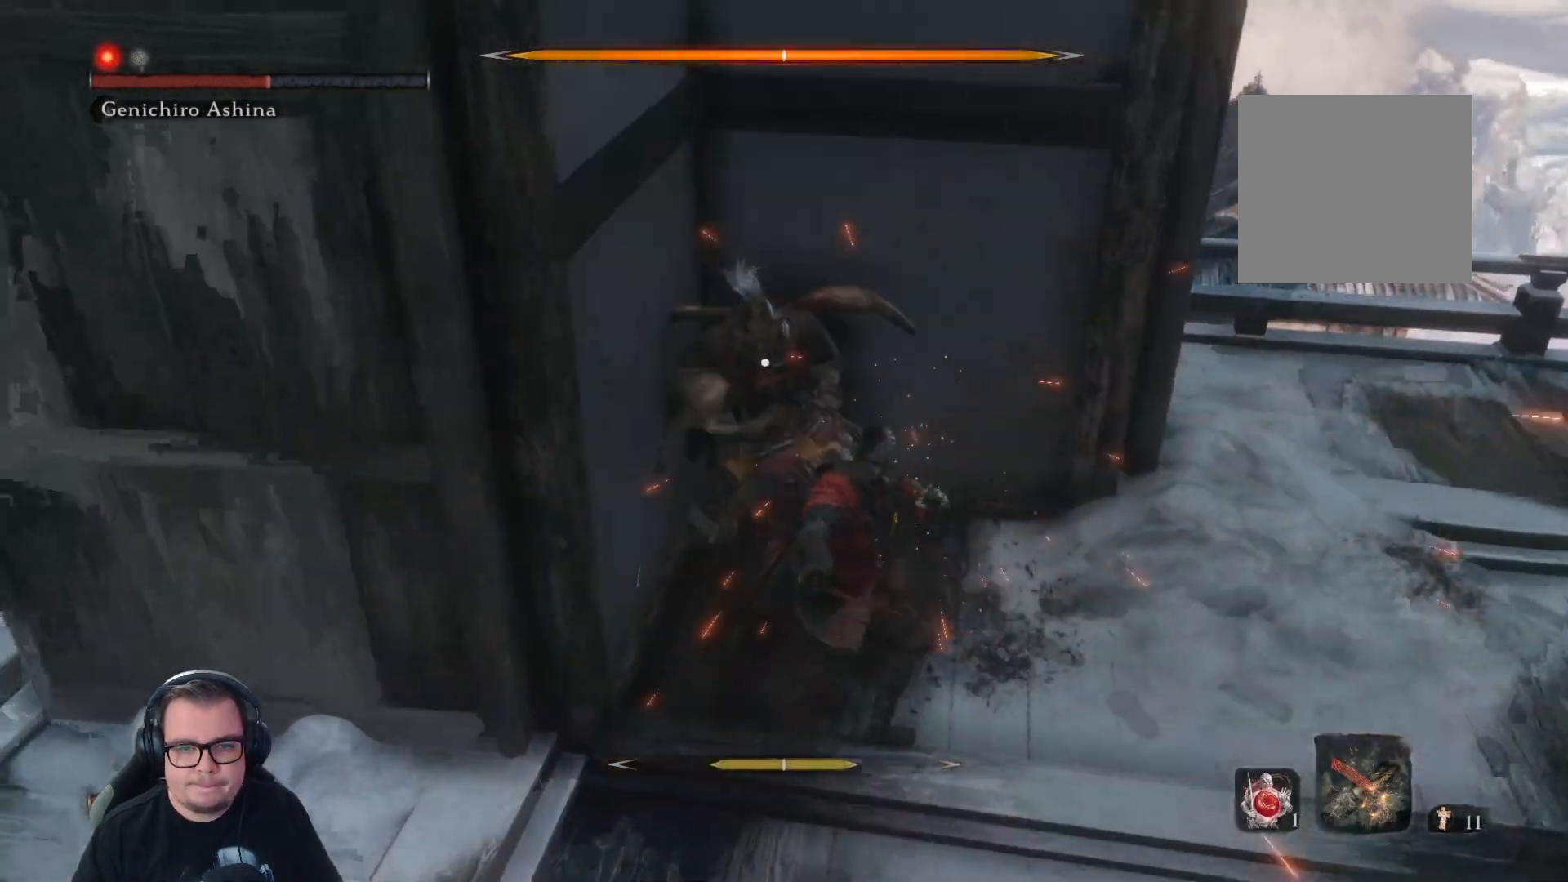
{"dt_ms": 500, "buttons": [], "left_stick": "right", "right_stick": "center", "button_events": [[300, "R1", "down"], [400, "R1", "up"]]}
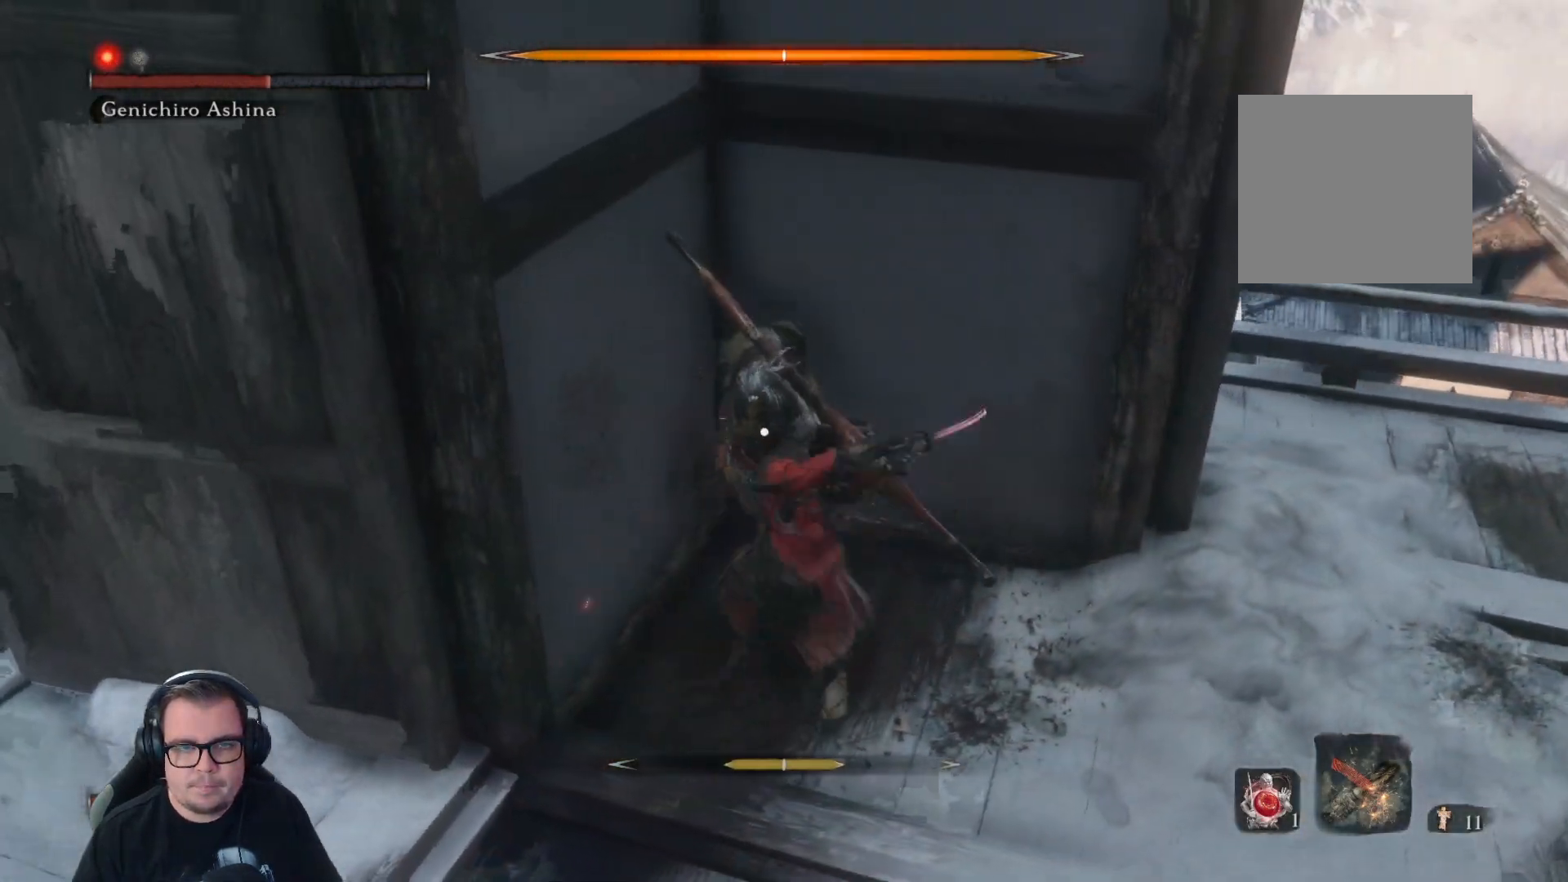
{"dt_ms": 500, "buttons": [], "left_stick": "up-right", "right_stick": "center", "button_events": [[350, "R1", "down"], [433, "R1", "up"]]}
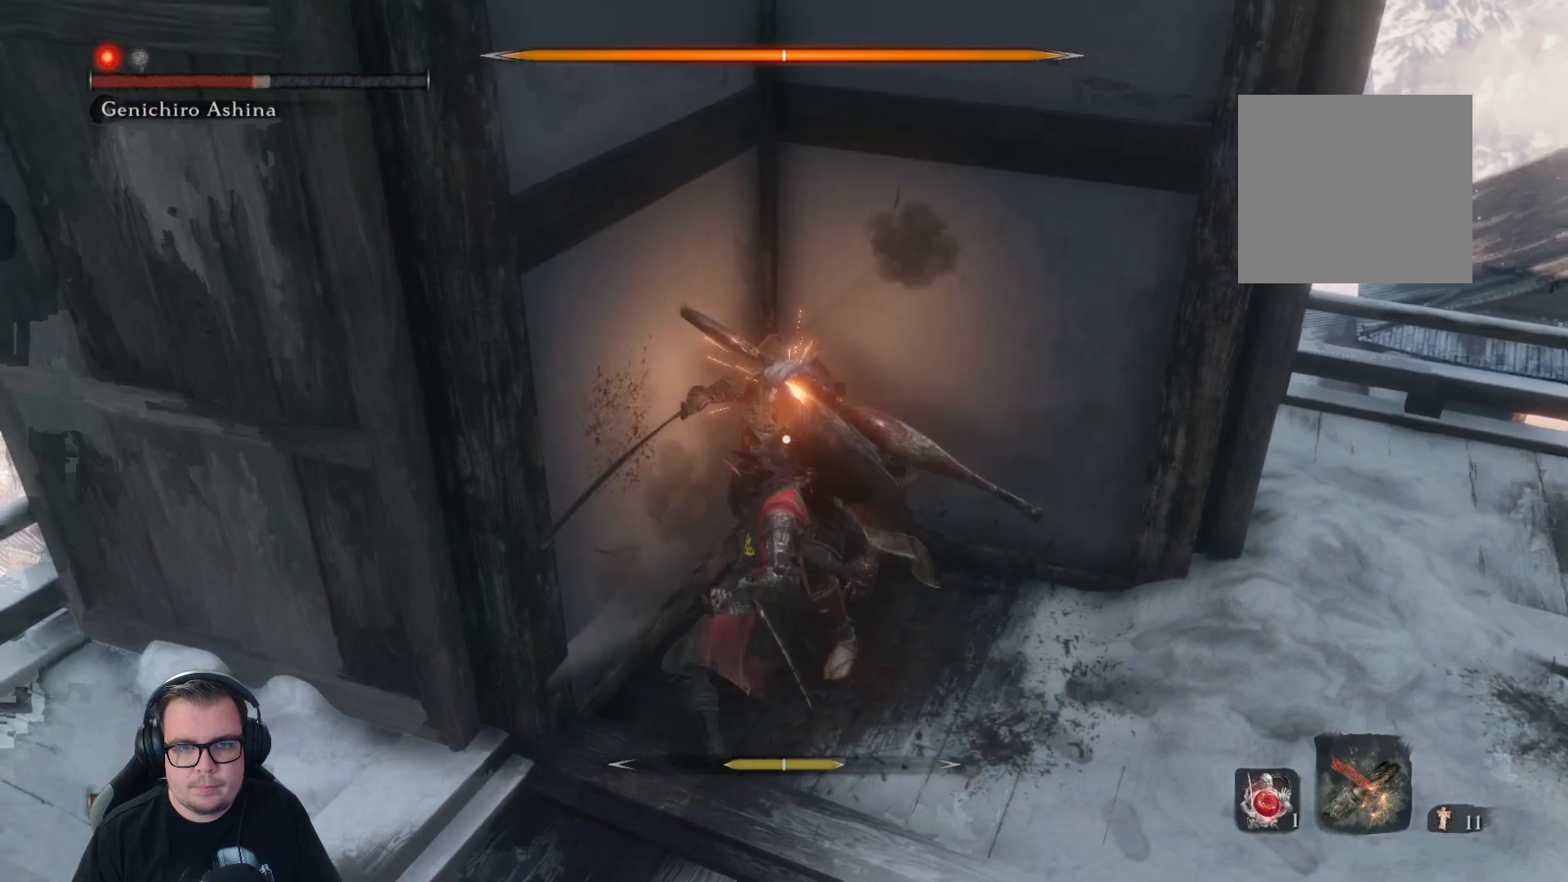
{"dt_ms": 500, "buttons": [], "left_stick": "up-right", "right_stick": "center", "button_events": [[17, "R1", "down"], [67, "R1", "up"], [117, "R1", "down"], [200, "R1", "up"], [400, "R1", "down"], [467, "R1", "up"]]}
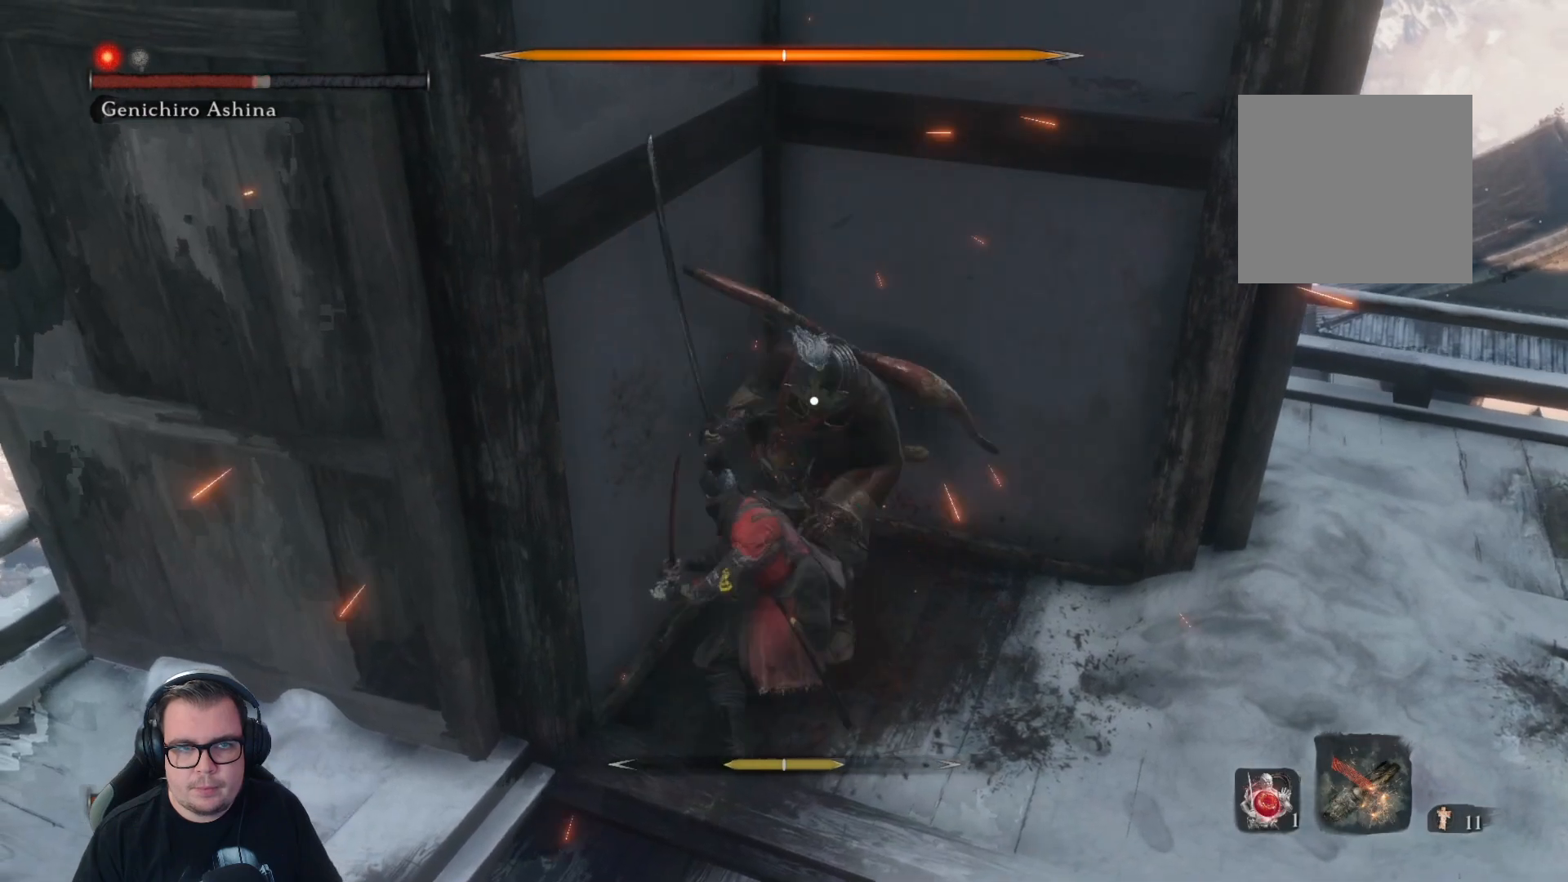
{"dt_ms": 500, "buttons": ["R1"], "left_stick": "up-right", "right_stick": "center", "button_events": [[33, "R1", "down"], [100, "R1", "up"], [183, "R1", "down"], [233, "R1", "up"], [433, "R1", "down"]]}
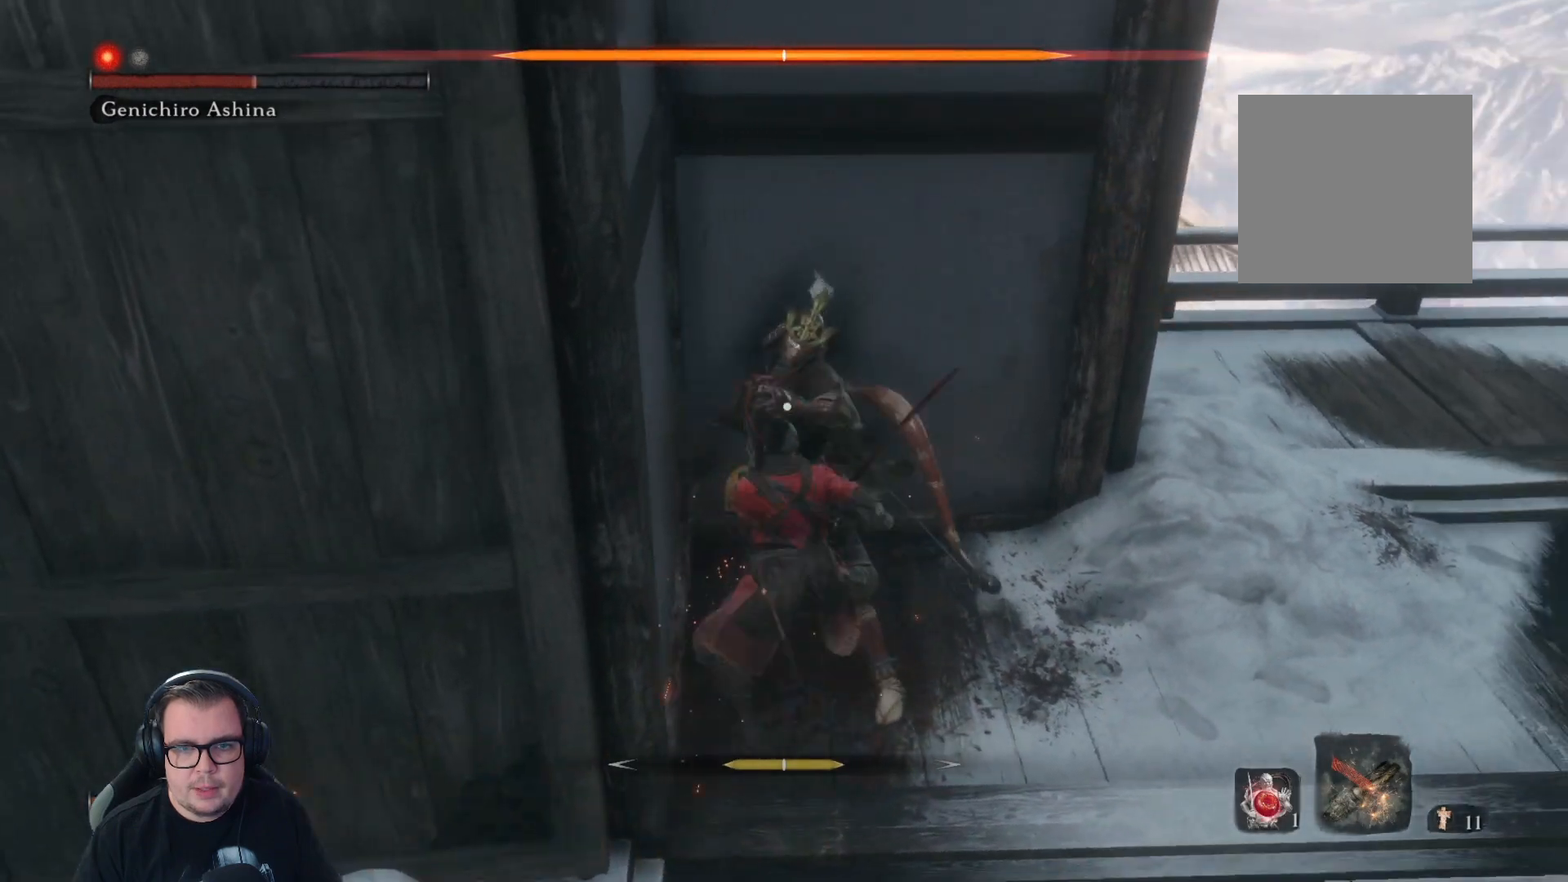
{"dt_ms": 1000, "buttons": [], "left_stick": "center", "right_stick": "center", "button_events": [[17, "R1", "up"], [67, "R1", "down"], [133, "R1", "up"]]}